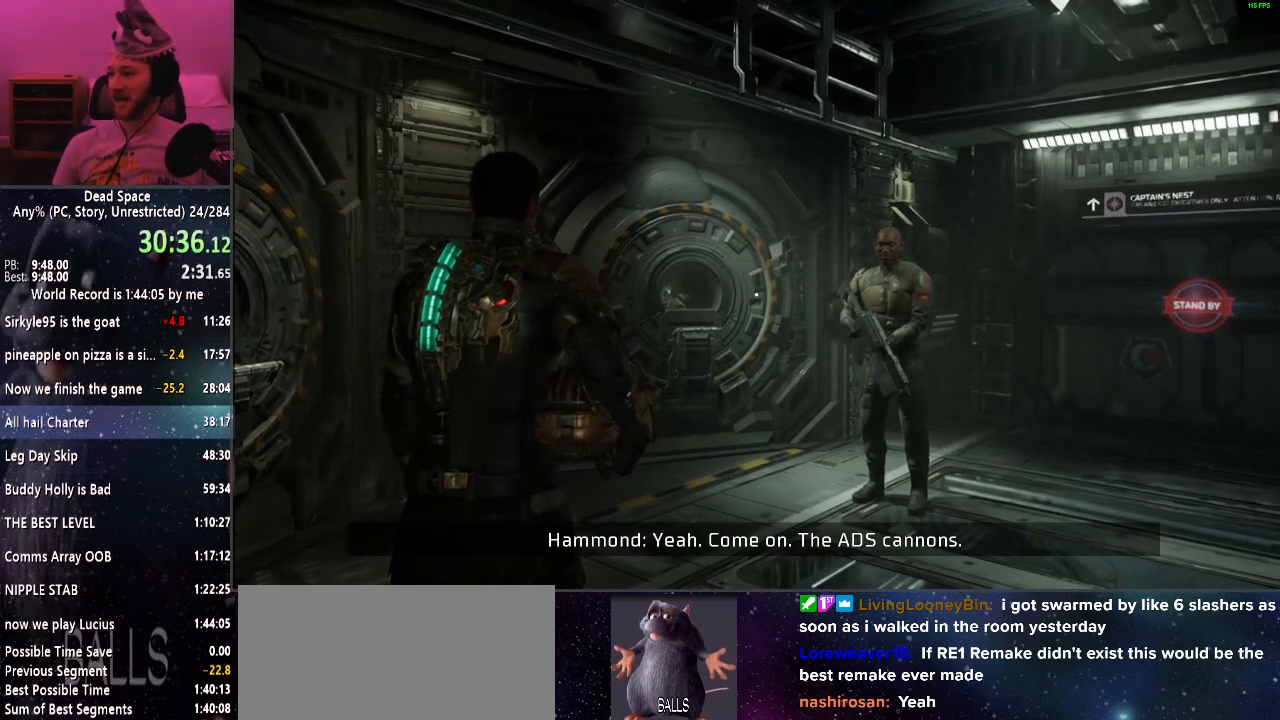
Gameplay with keyboard and mouse; each line is a JSON object with the keys and mouse buttons held at the frame after it. "events" lists presses ("down") and releases ("up") of "a", "alt", "c", "ctrl", "d", "e", "f", "q", "r", "s", "shift", "space", "tab", "v", "w", "x", "z", "mouse_left", "mouse_middle", "mouse_right", "mouse_wheel_up" and "mouse_wheel_down" between this image and that frame as [ms after this image, input, new state], when the widget could be followed in between. "mouse_left", "mouse_middle", "mouse_right", "mouse_wheel_up", "mouse_wheel_down" = the "left", "middle", "right", "wheel_up", "wheel_down" buttons of the "mouse" list. No other keys are recorded. Mouse movement is not recorded.
{"keys": ["d"], "mouse": [], "events": [[400, "d", "down"]]}
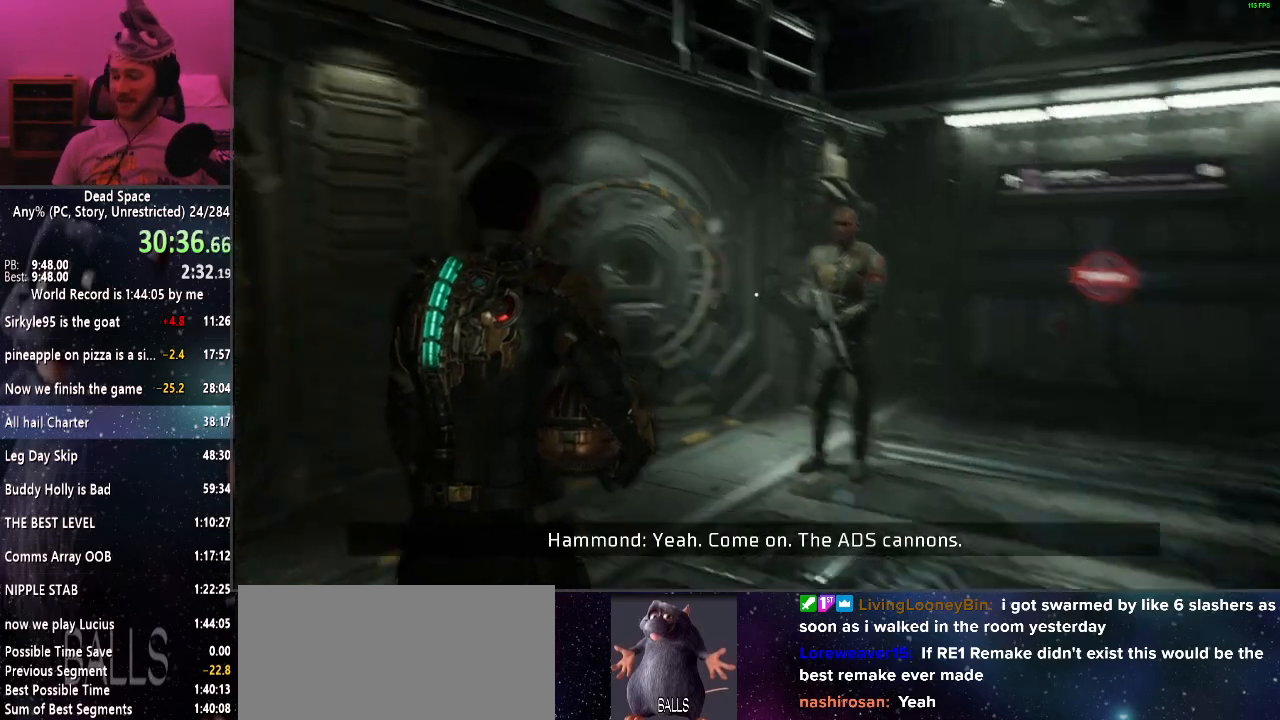
{"keys": ["w"], "mouse": [], "events": [[150, "w", "down"], [233, "d", "up"]]}
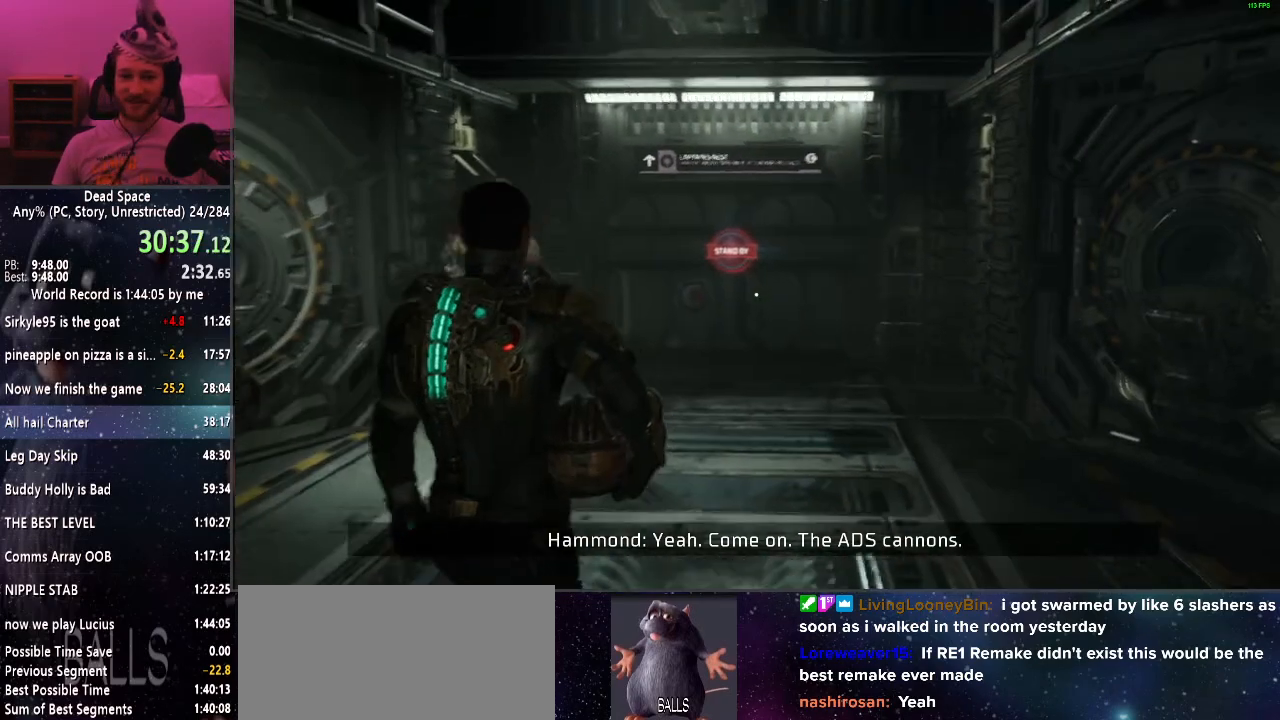
{"keys": [], "mouse": [], "events": [[383, "w", "up"]]}
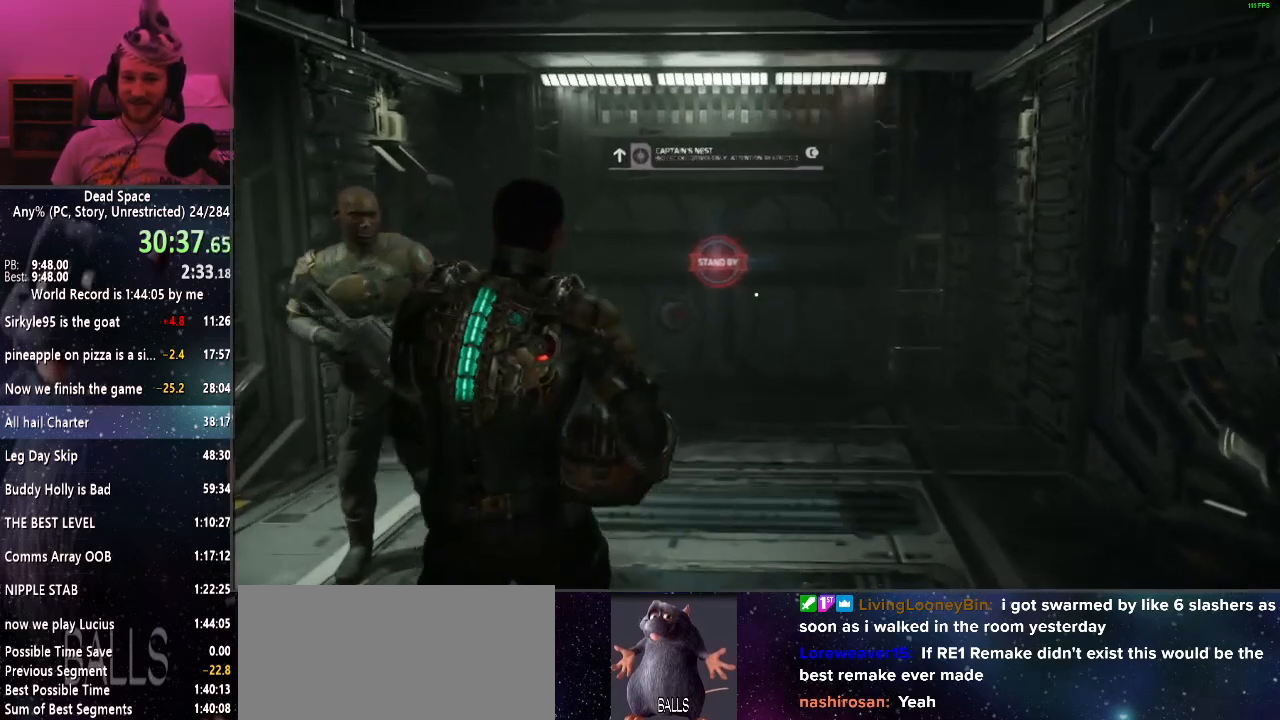
{"keys": [], "mouse": [], "events": []}
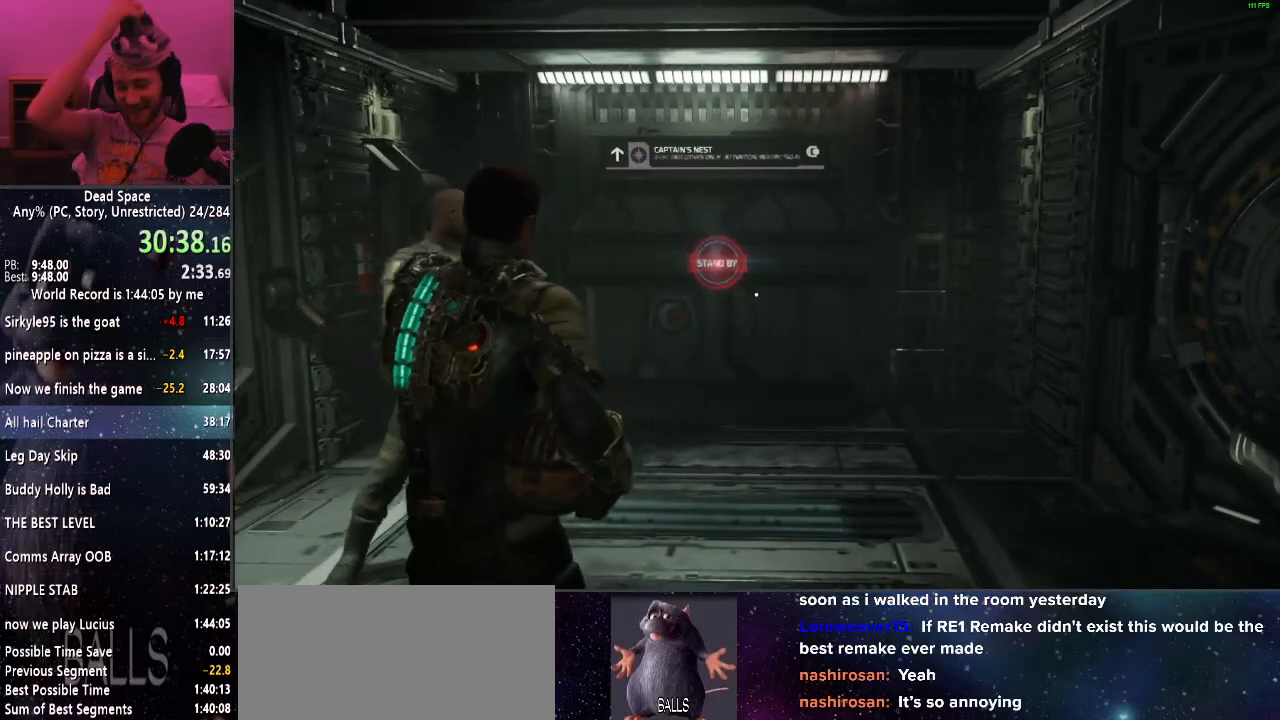
{"keys": [], "mouse": [], "events": []}
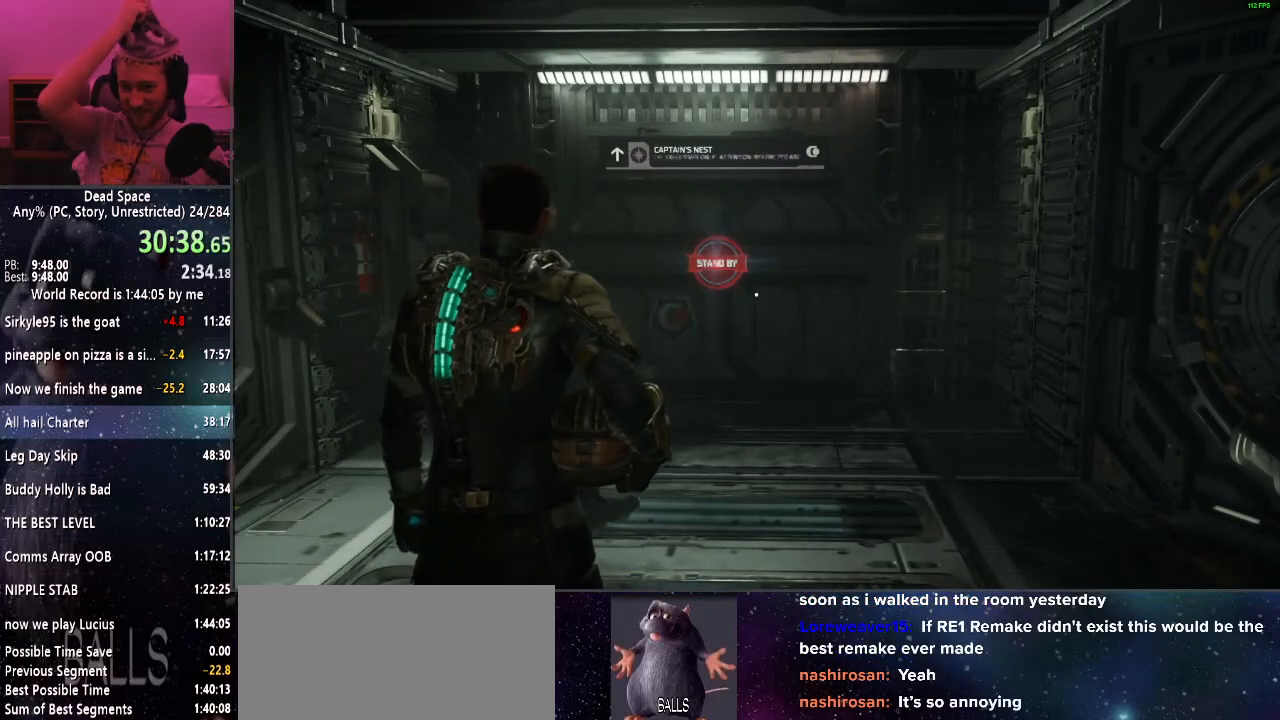
{"keys": [], "mouse": [], "events": [[250, "w", "down"], [433, "w", "up"]]}
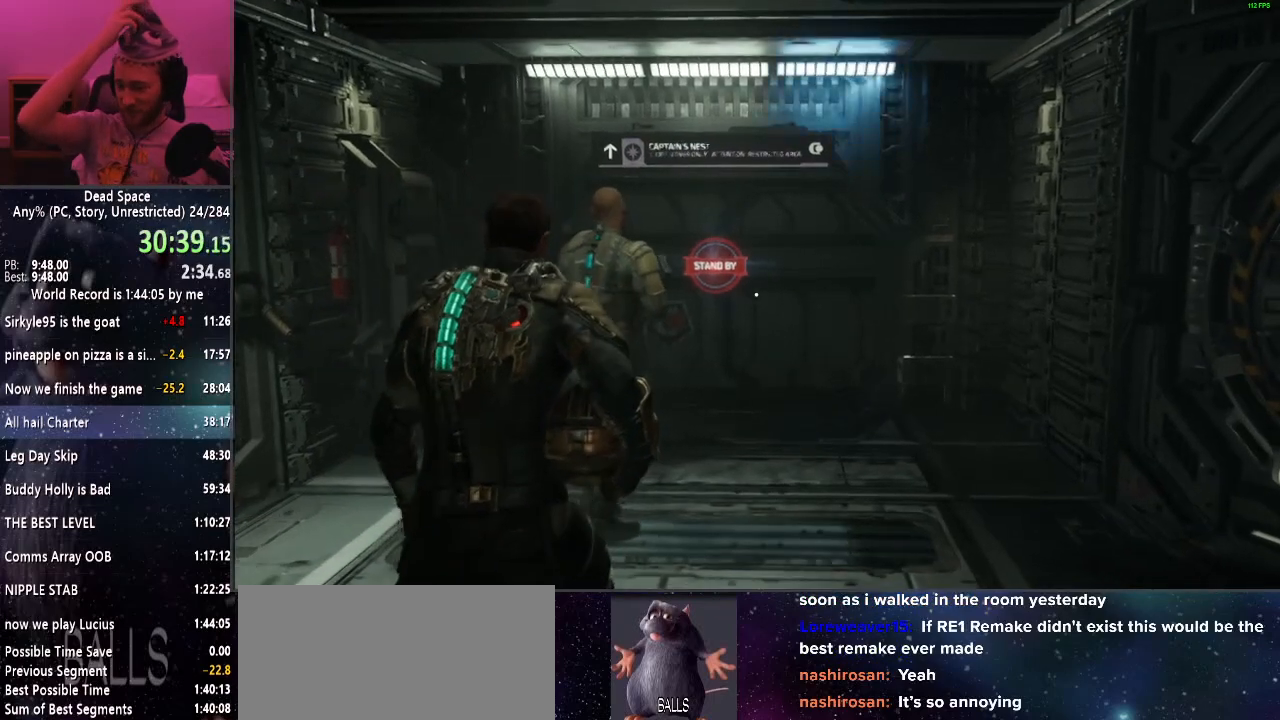
{"keys": [], "mouse": [], "events": []}
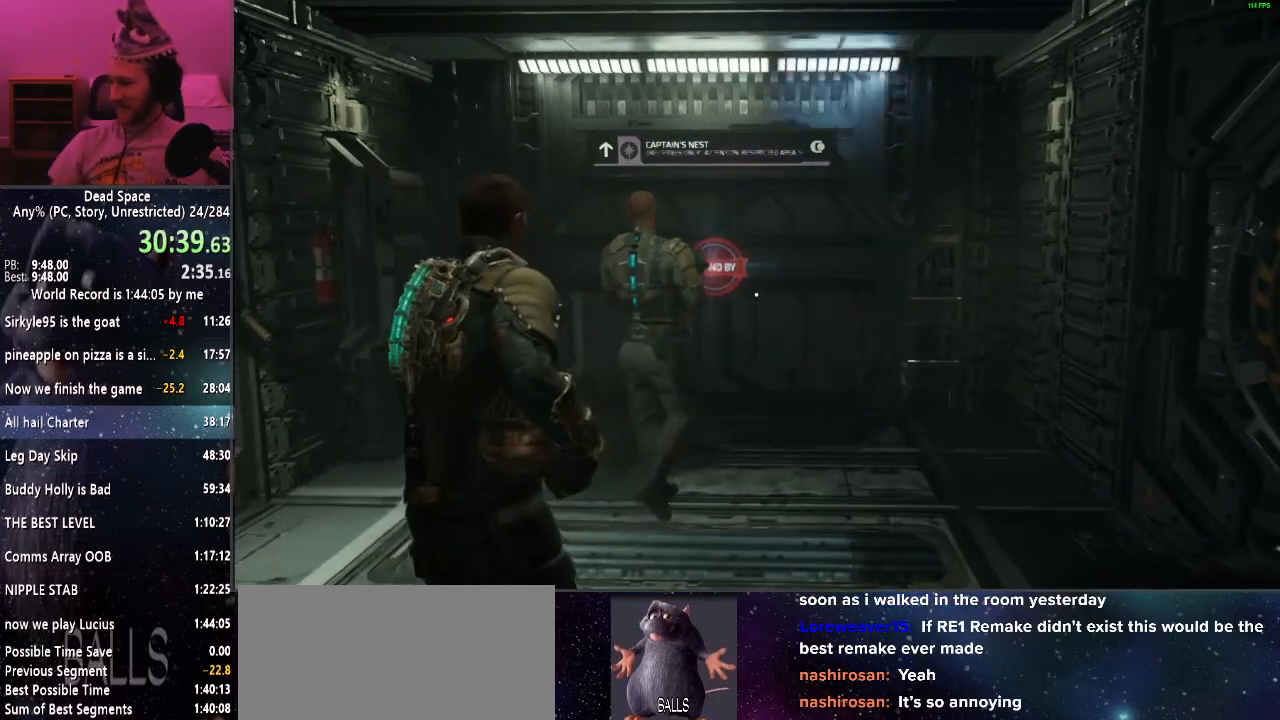
{"keys": [], "mouse": [], "events": []}
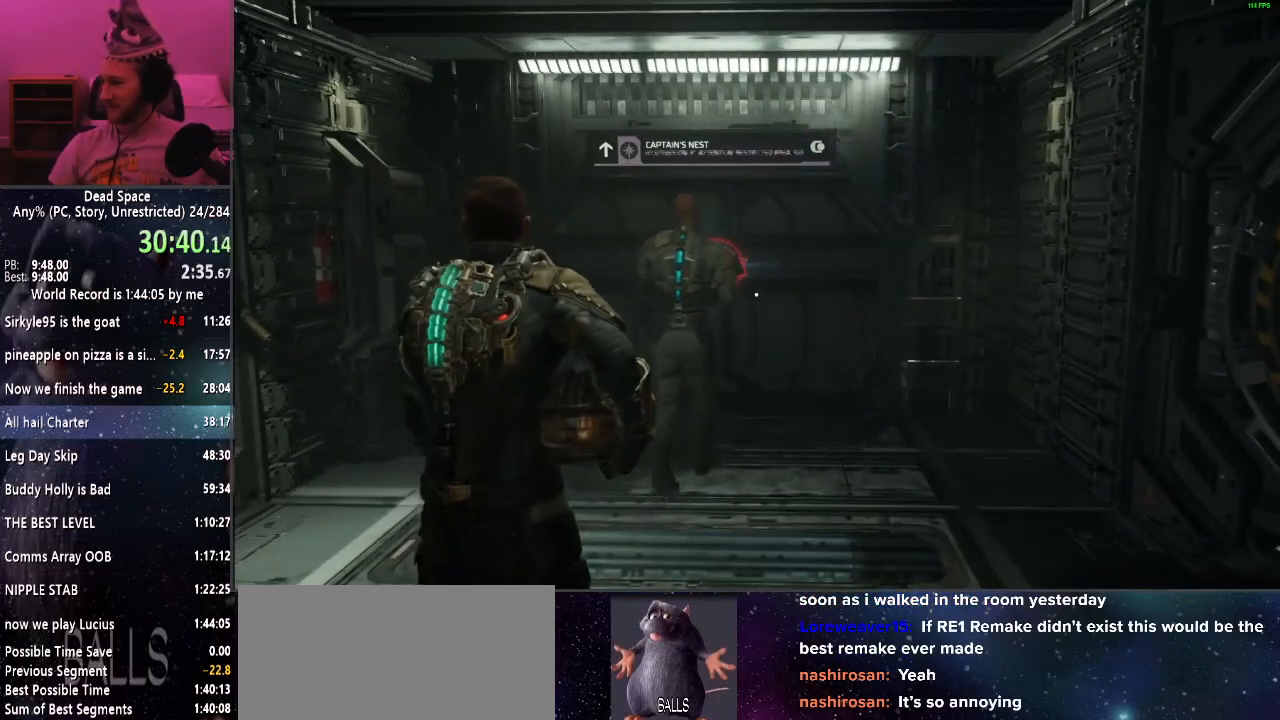
{"keys": ["w"], "mouse": [], "events": [[200, "w", "down"]]}
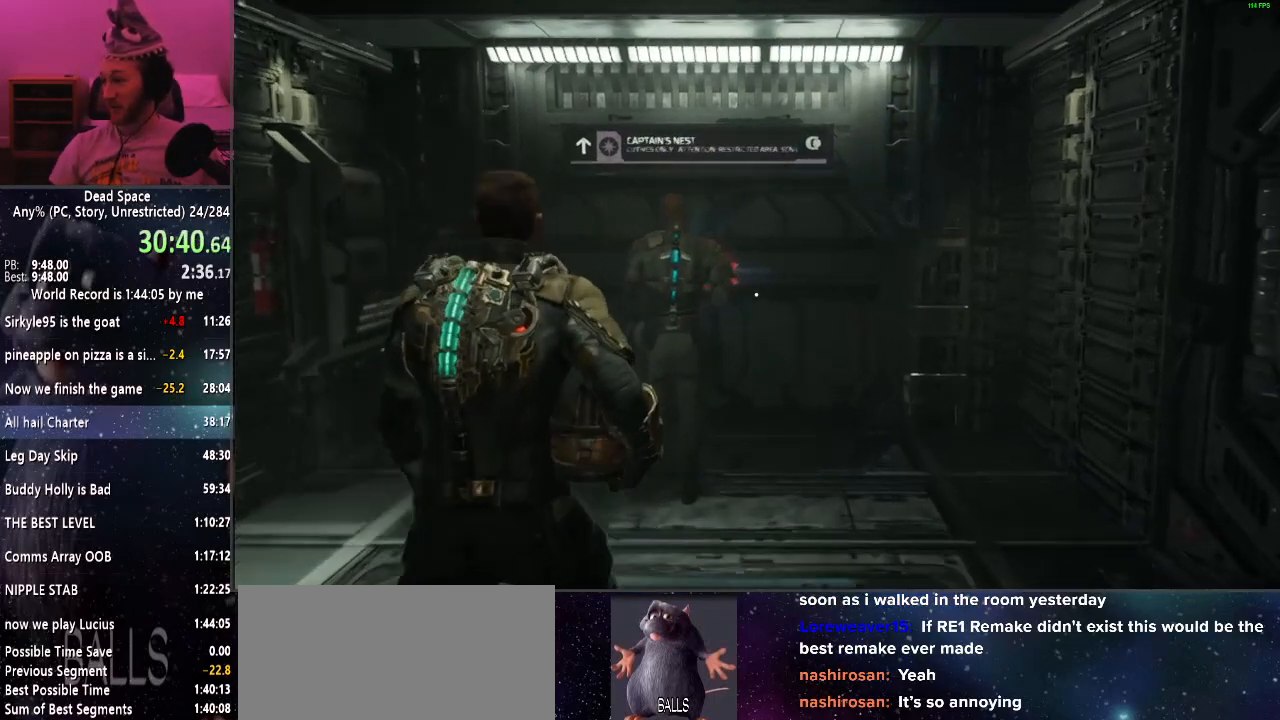
{"keys": [], "mouse": [], "events": [[217, "w", "up"]]}
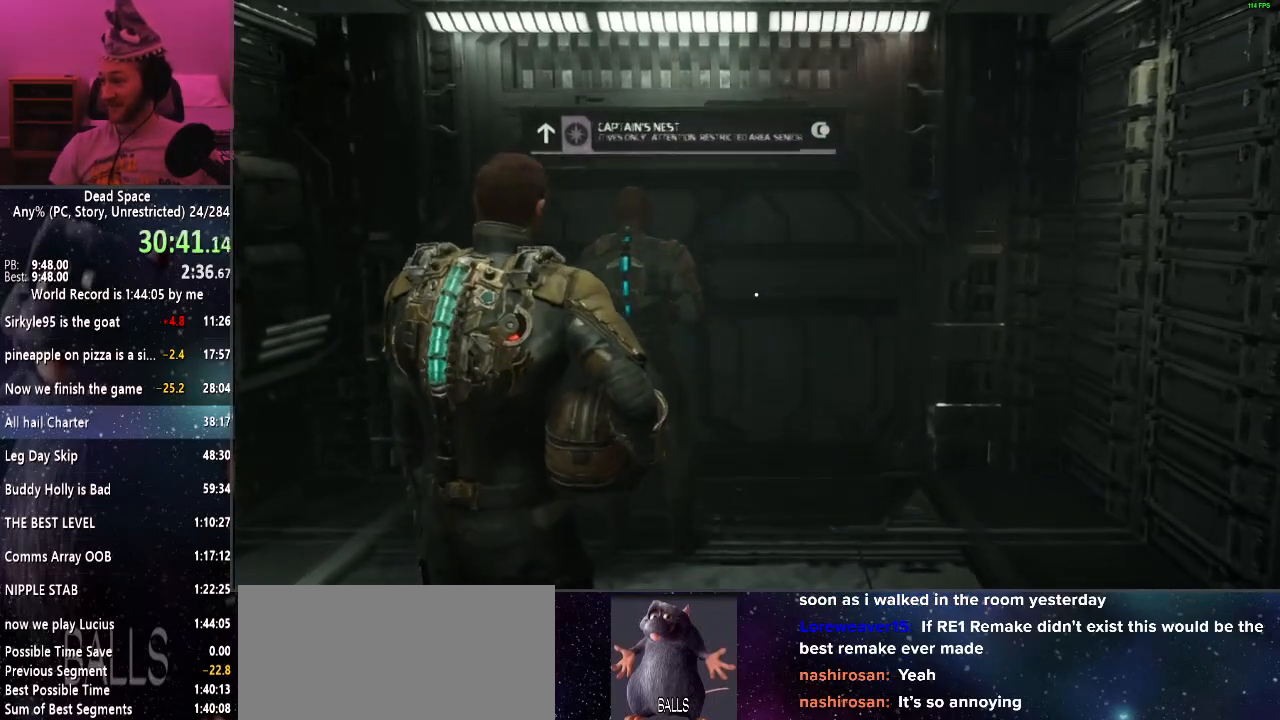
{"keys": [], "mouse": [], "events": []}
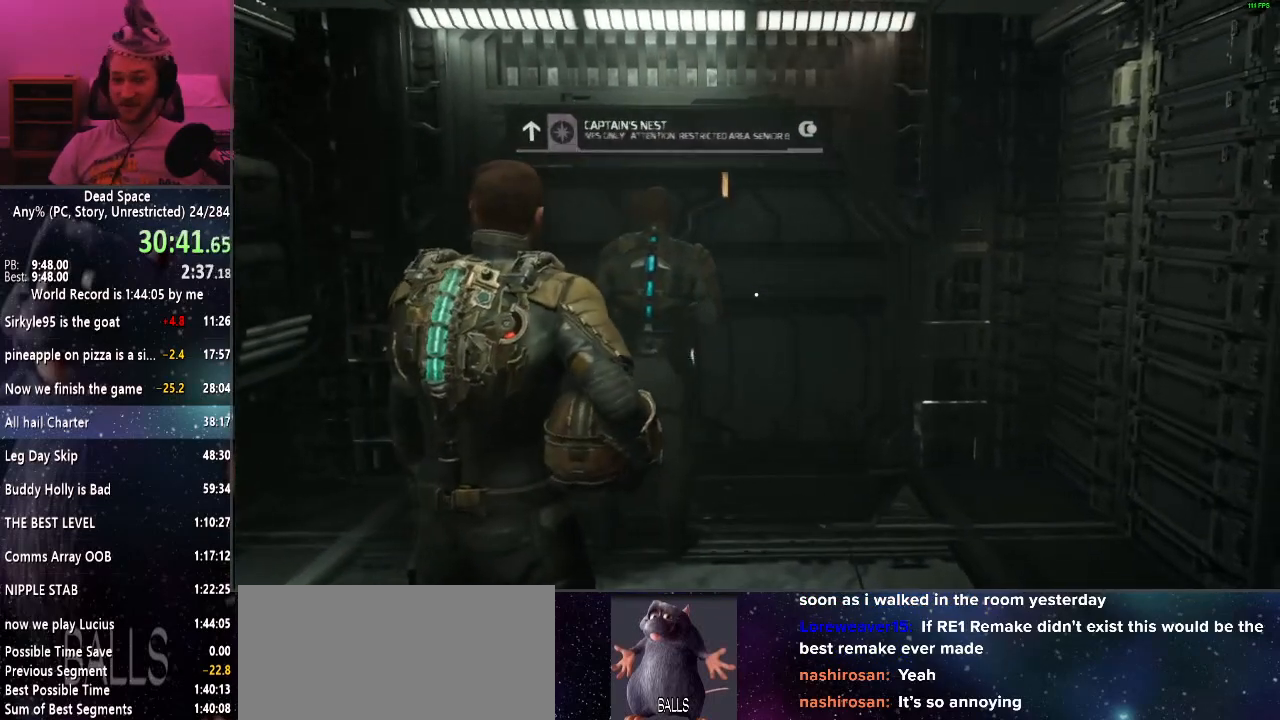
{"keys": ["d", "w"], "mouse": [], "events": [[50, "w", "down"], [433, "d", "down"]]}
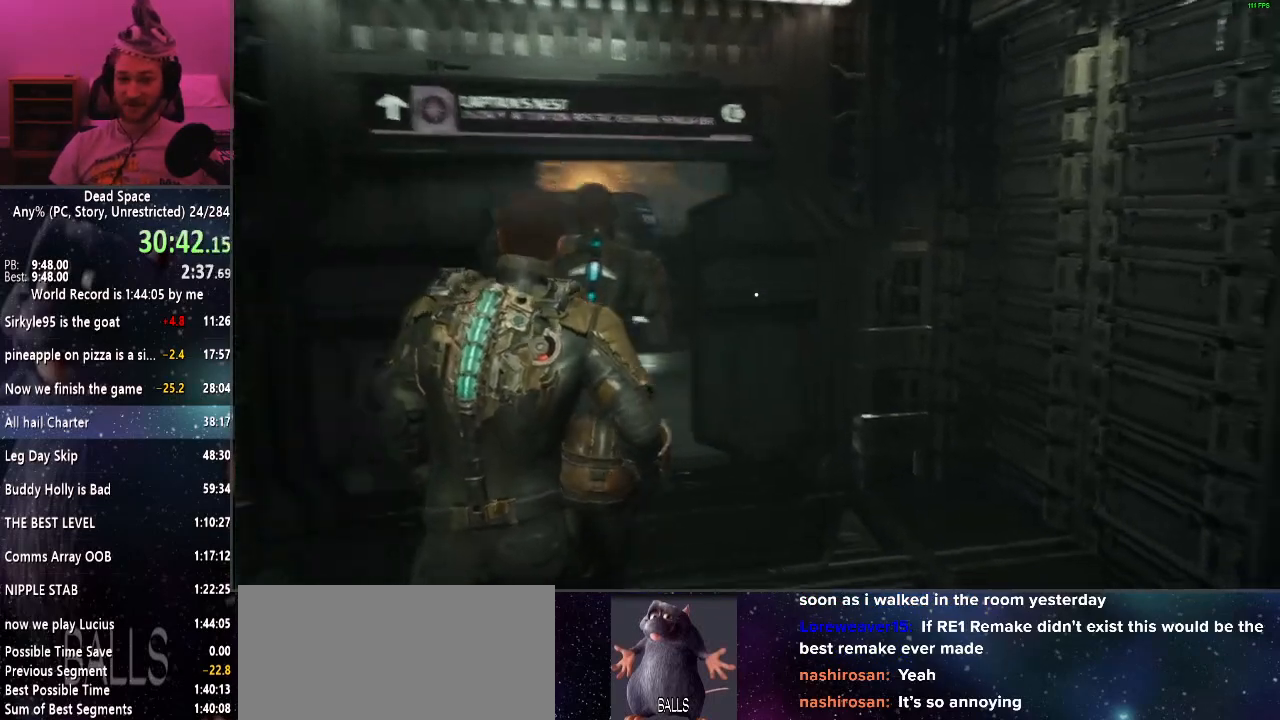
{"keys": ["w"], "mouse": [], "events": [[83, "d", "up"]]}
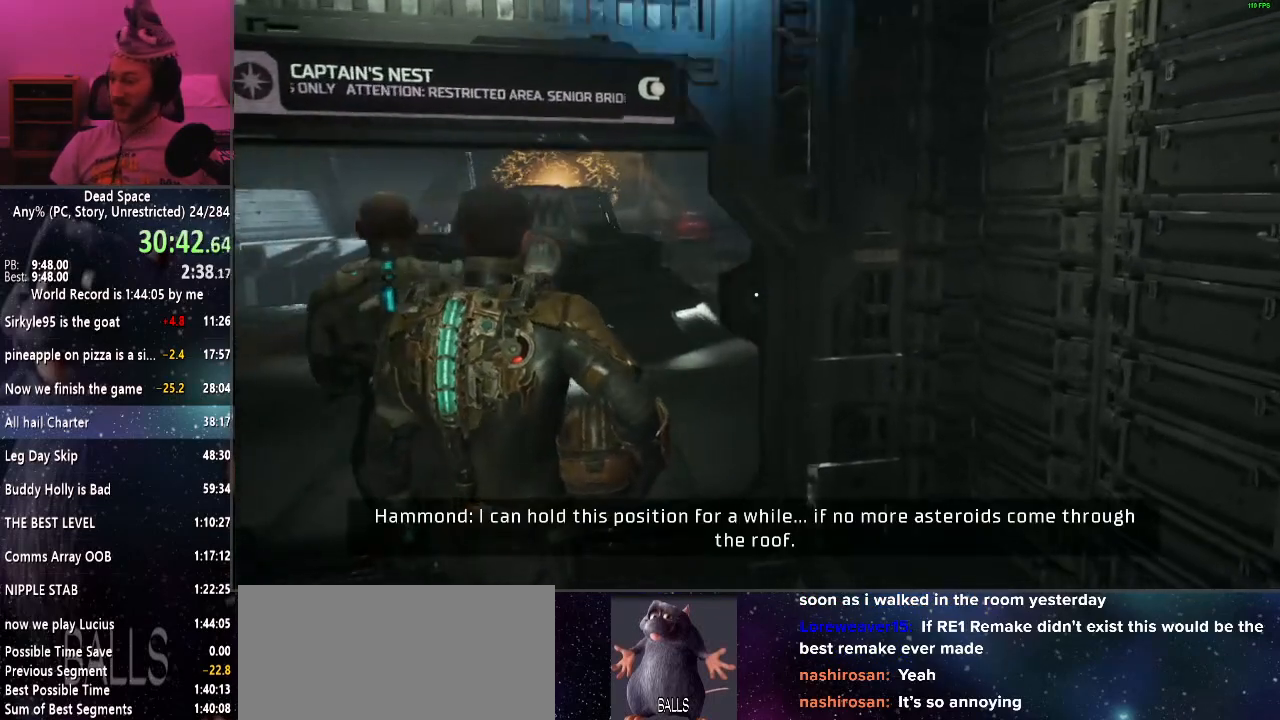
{"keys": ["w"], "mouse": [], "events": []}
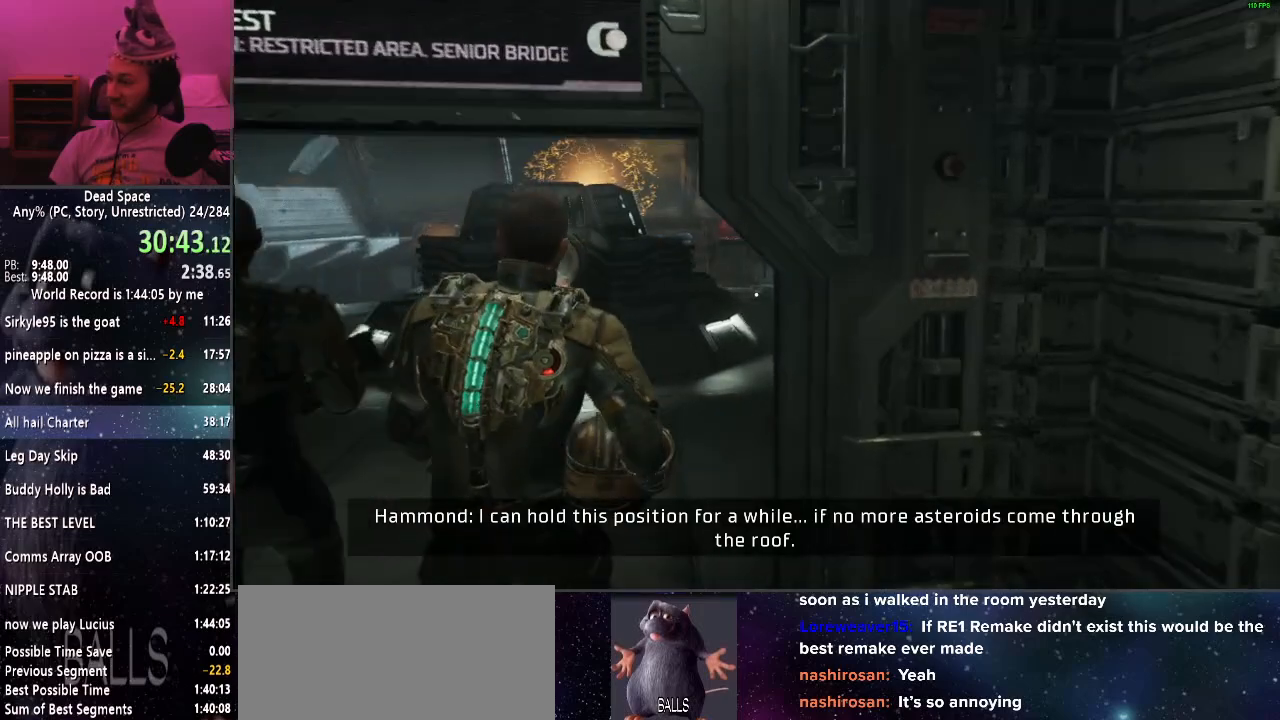
{"keys": ["w"], "mouse": [], "events": []}
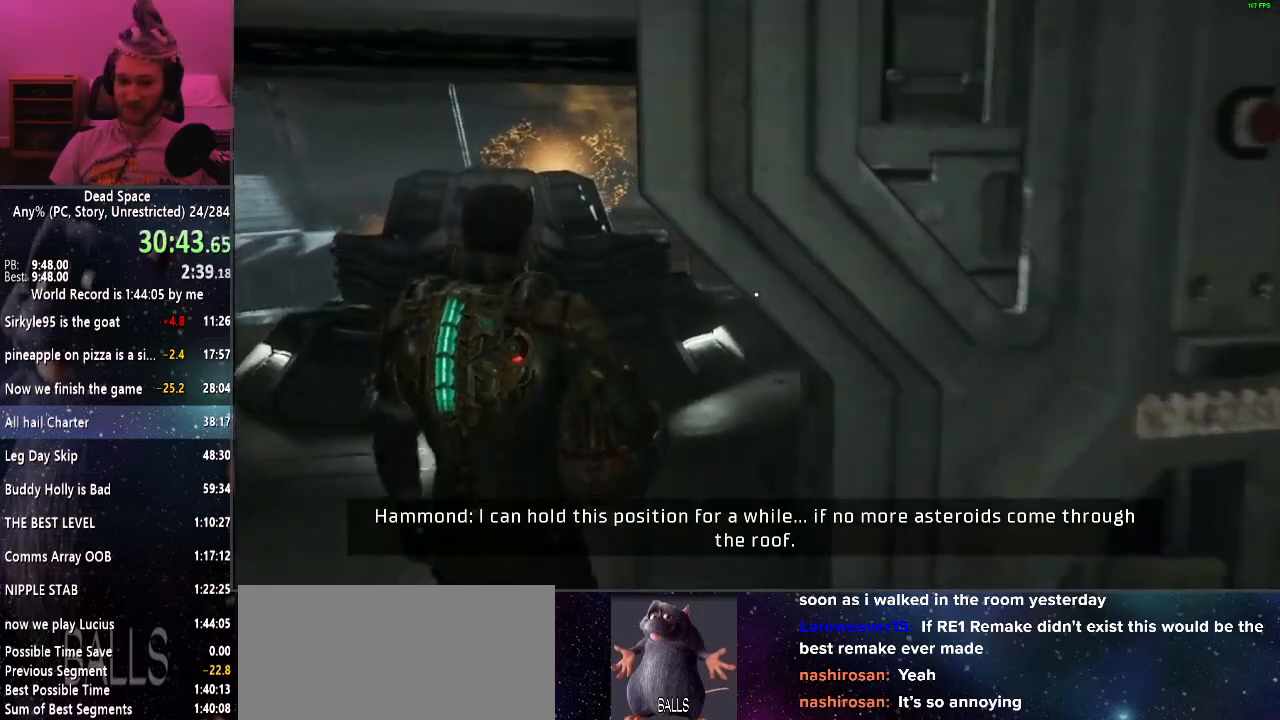
{"keys": ["w"], "mouse": [], "events": []}
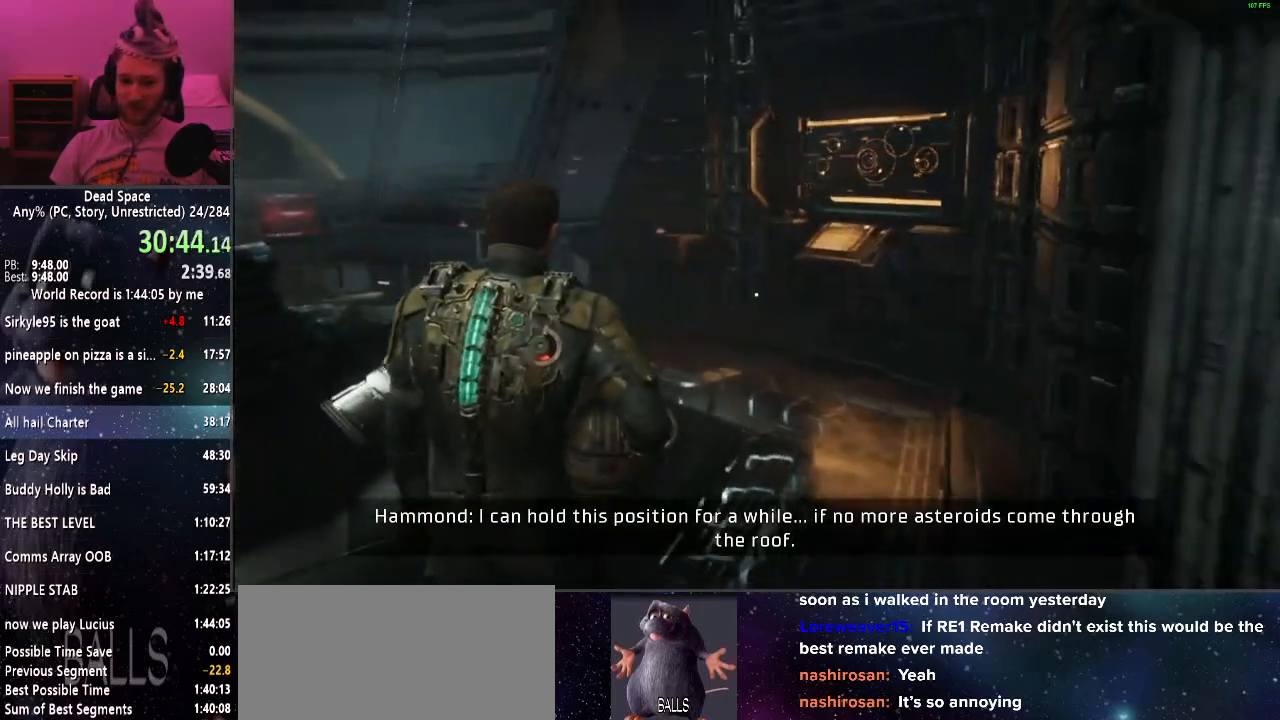
{"keys": ["w"], "mouse": [], "events": []}
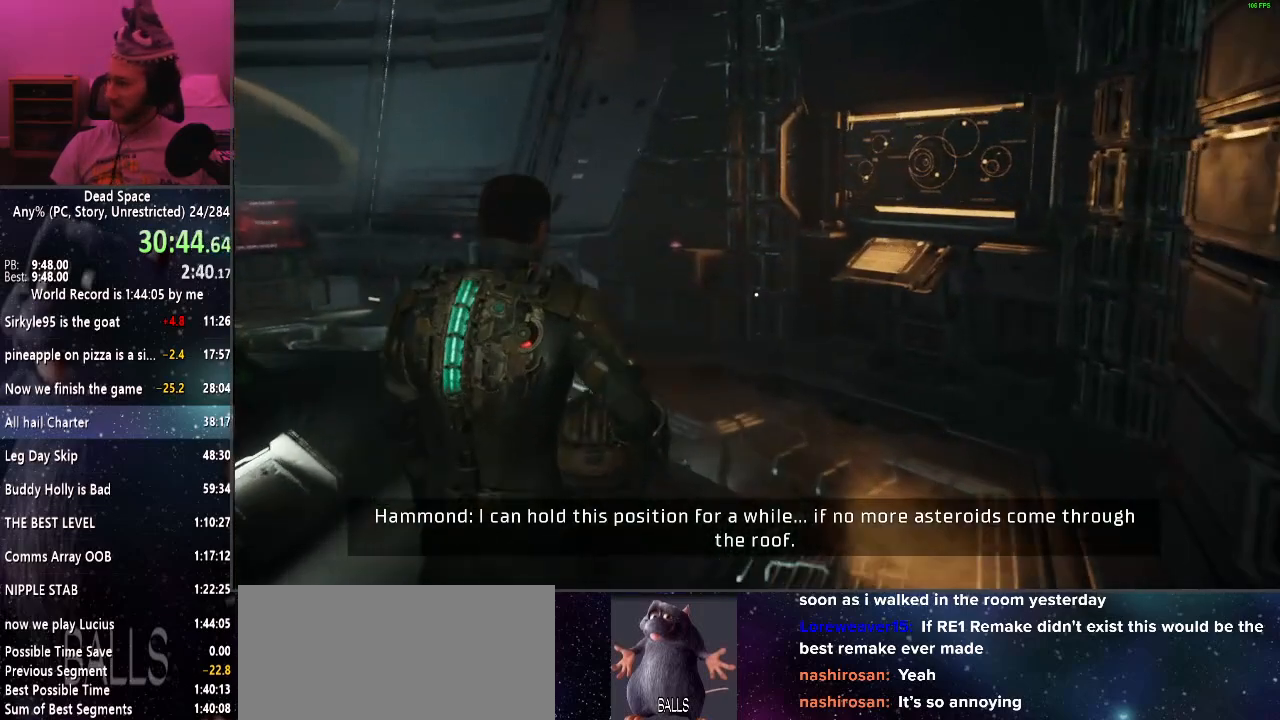
{"keys": ["w"], "mouse": [], "events": []}
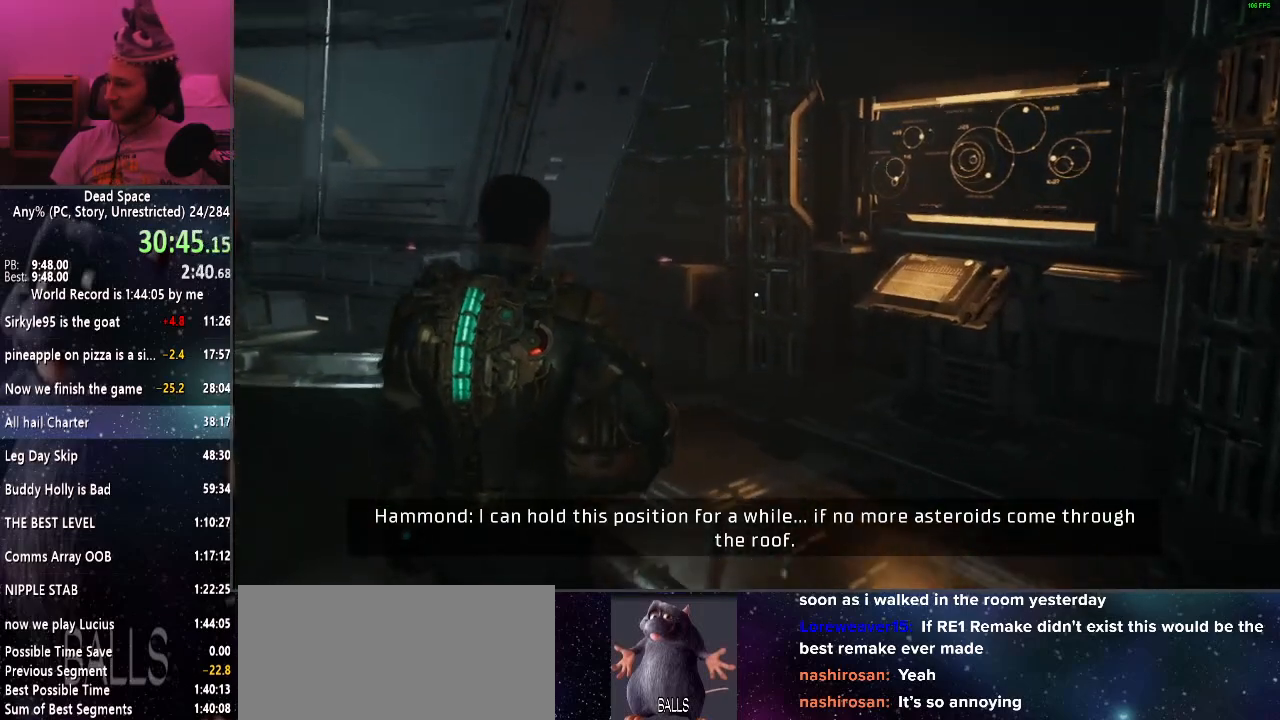
{"keys": ["w"], "mouse": [], "events": []}
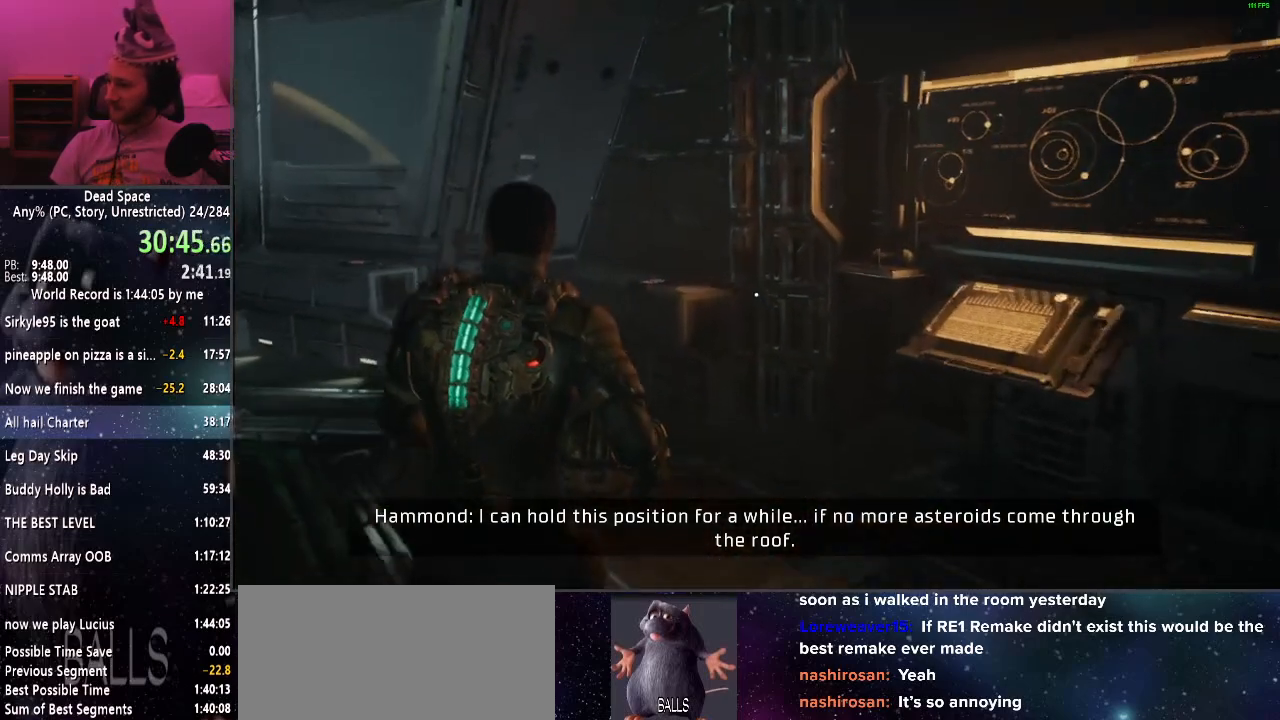
{"keys": ["w"], "mouse": [], "events": []}
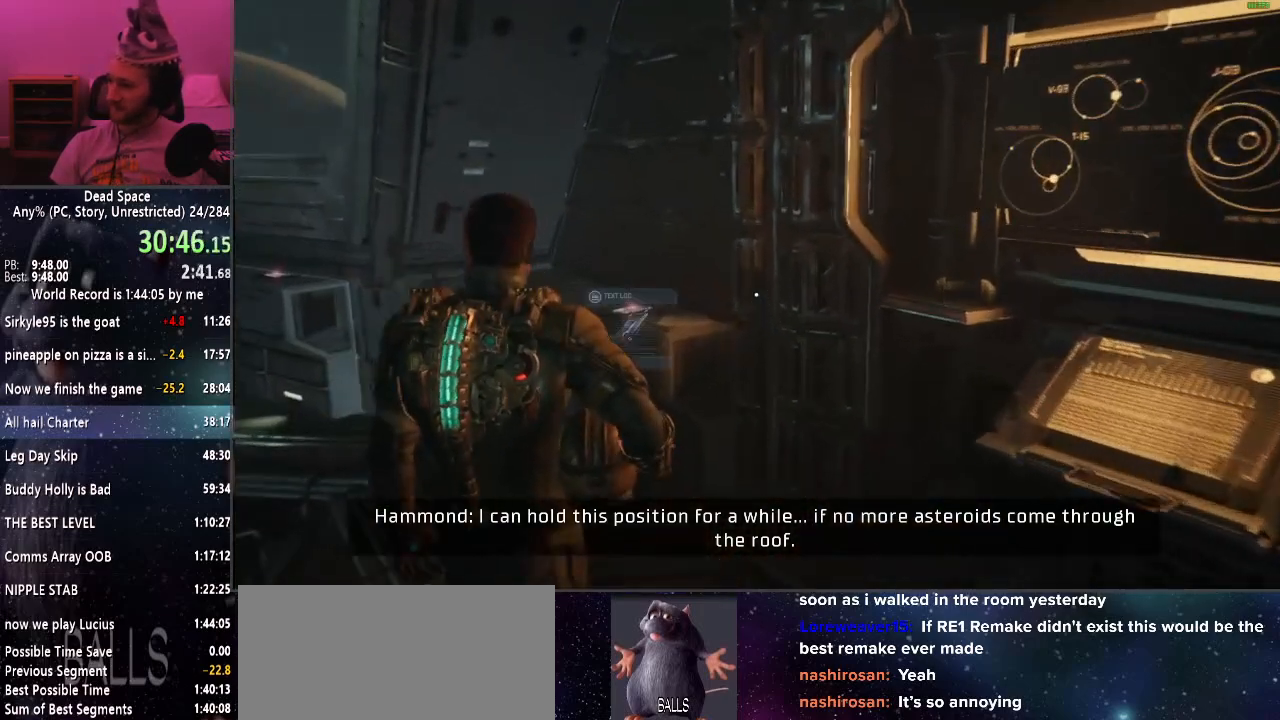
{"keys": ["a"], "mouse": [], "events": [[17, "e", "down"], [67, "w", "up"], [100, "a", "down"], [100, "e", "up"]]}
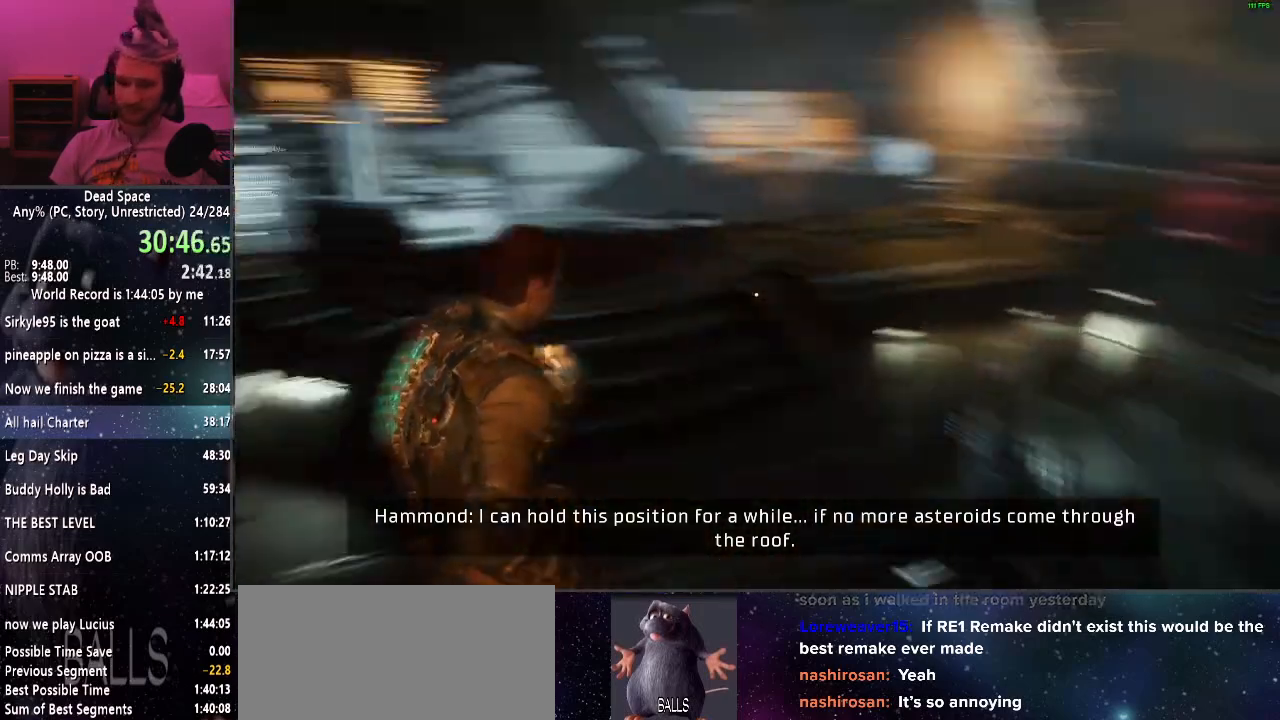
{"keys": ["w"], "mouse": [], "events": [[267, "w", "down"], [500, "a", "up"]]}
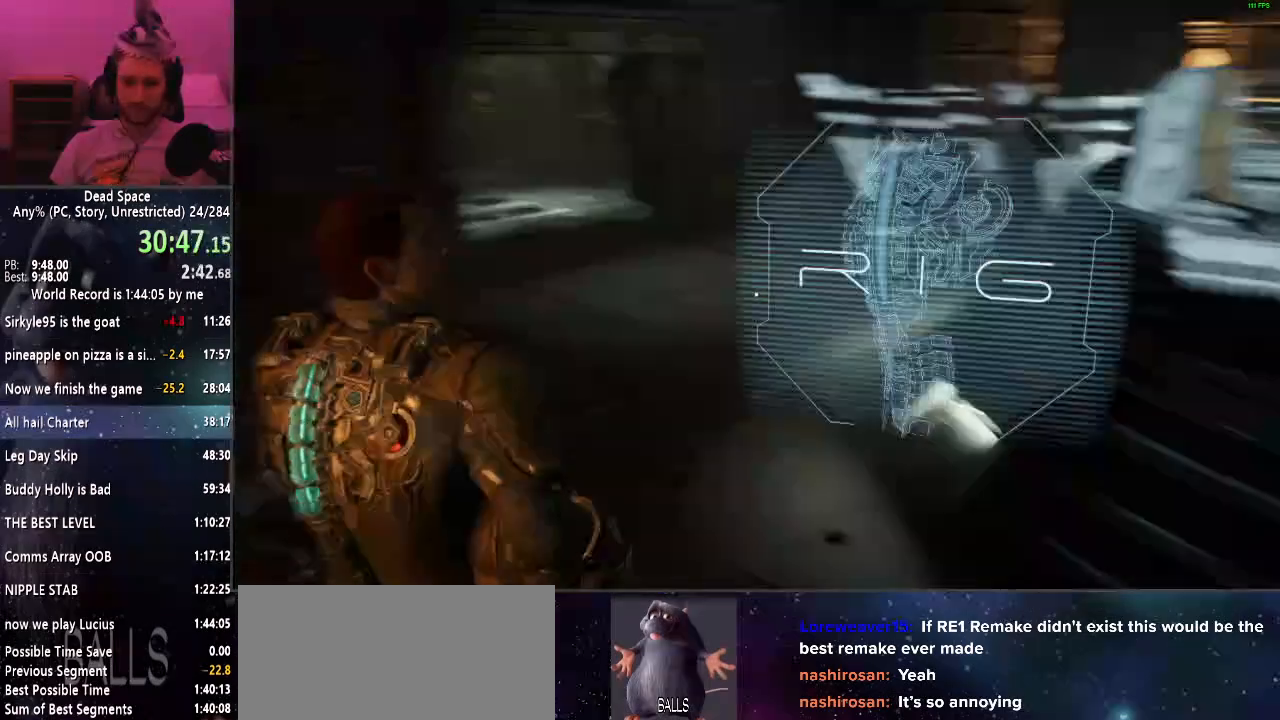
{"keys": [], "mouse": [], "events": [[83, "w", "up"], [183, "tab", "down"], [317, "tab", "up"]]}
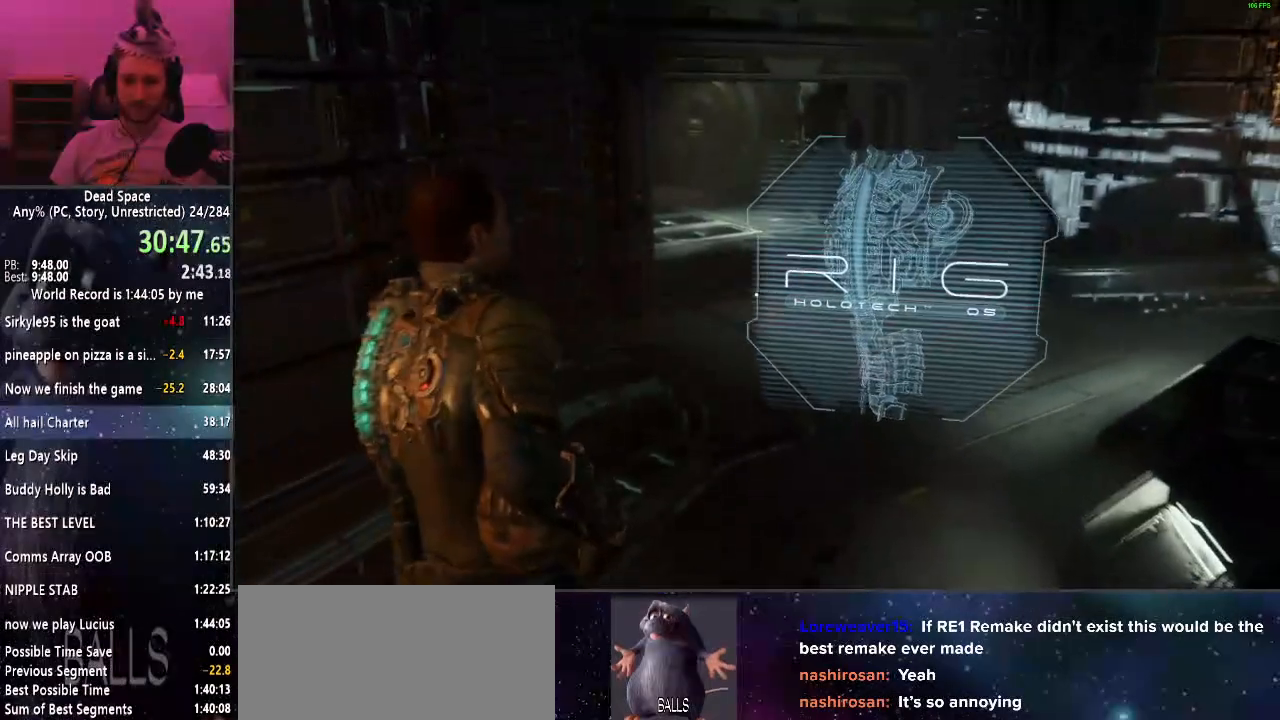
{"keys": ["d", "w"], "mouse": [], "events": [[200, "w", "down"], [383, "d", "down"]]}
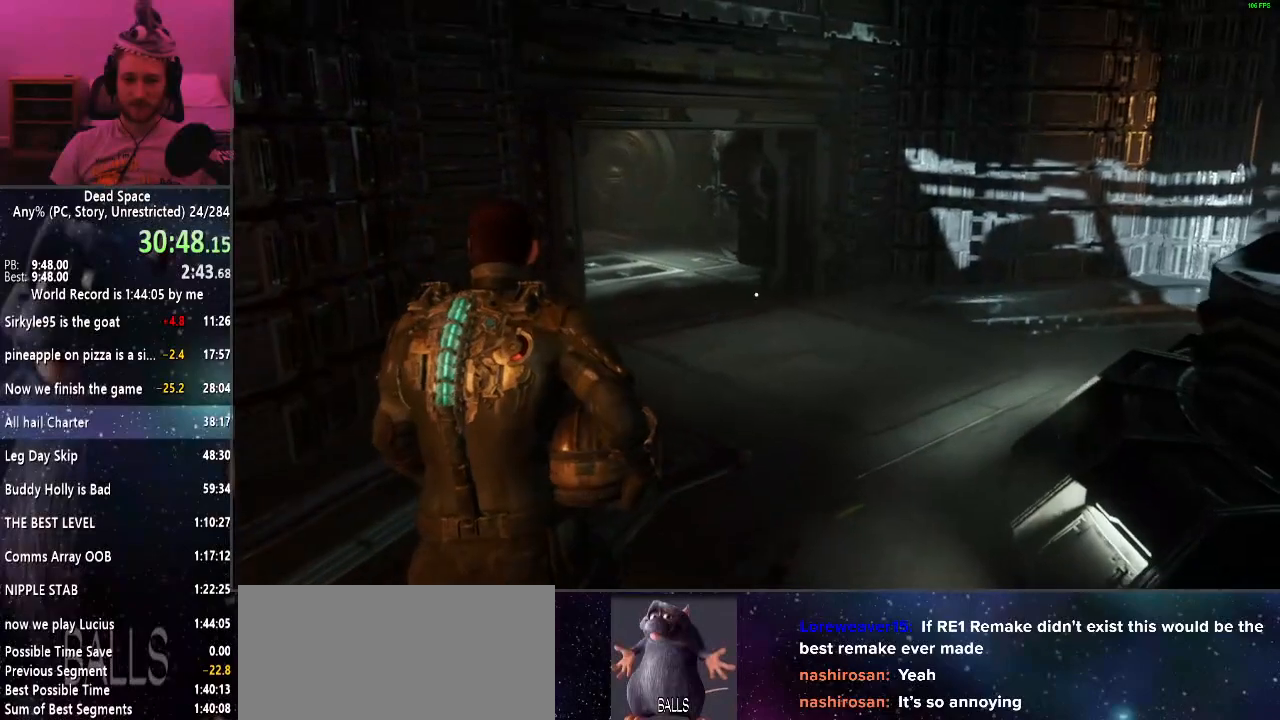
{"keys": ["w"], "mouse": [], "events": [[33, "d", "up"]]}
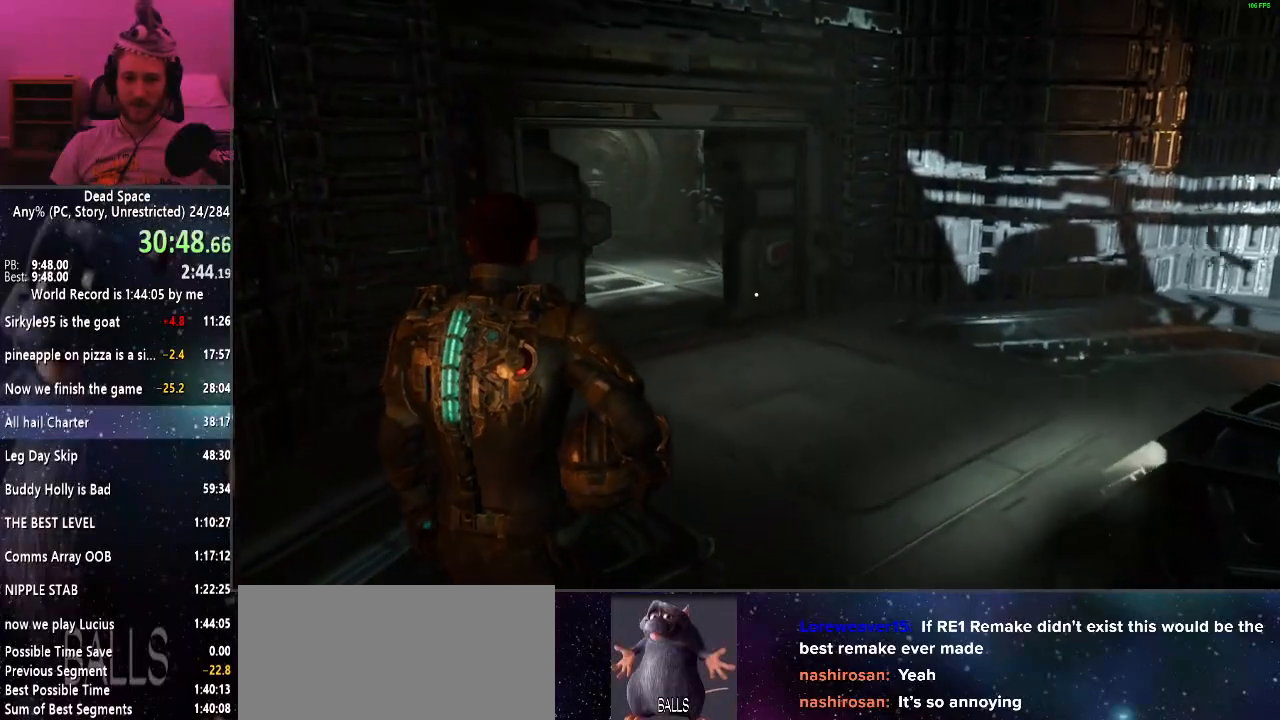
{"keys": ["w"], "mouse": [], "events": []}
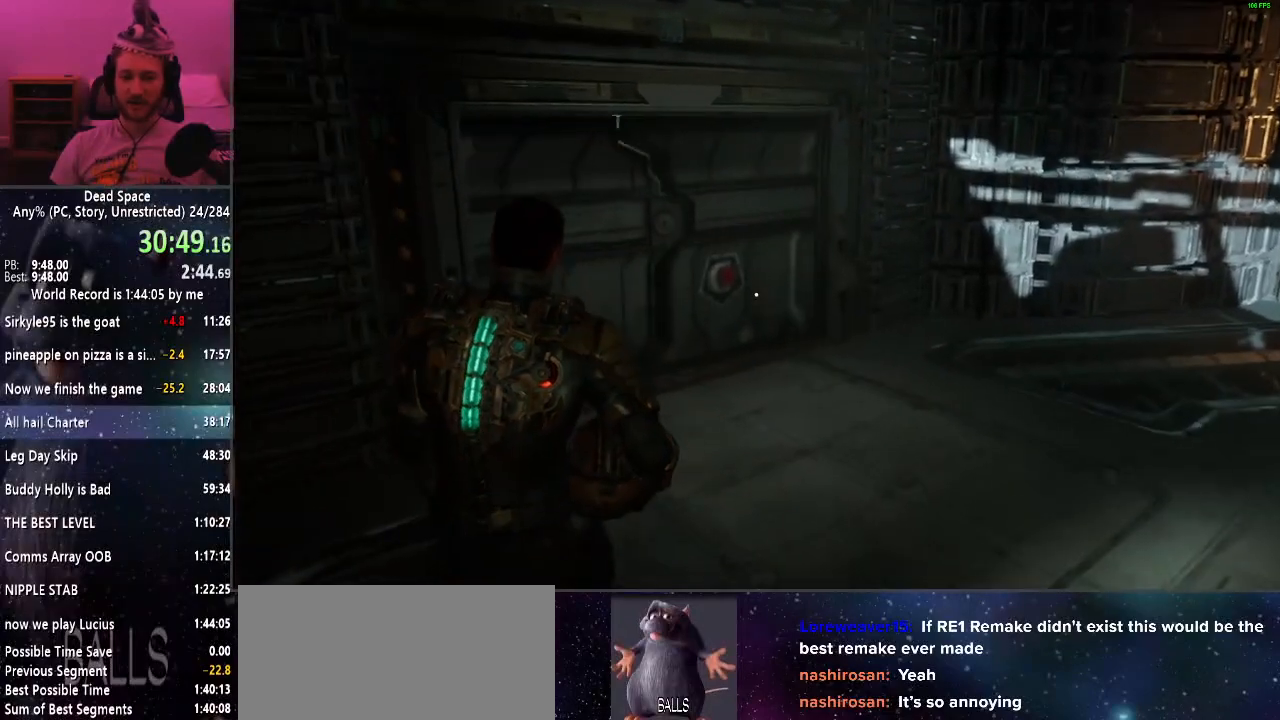
{"keys": ["d", "w"], "mouse": [], "events": [[250, "d", "down"]]}
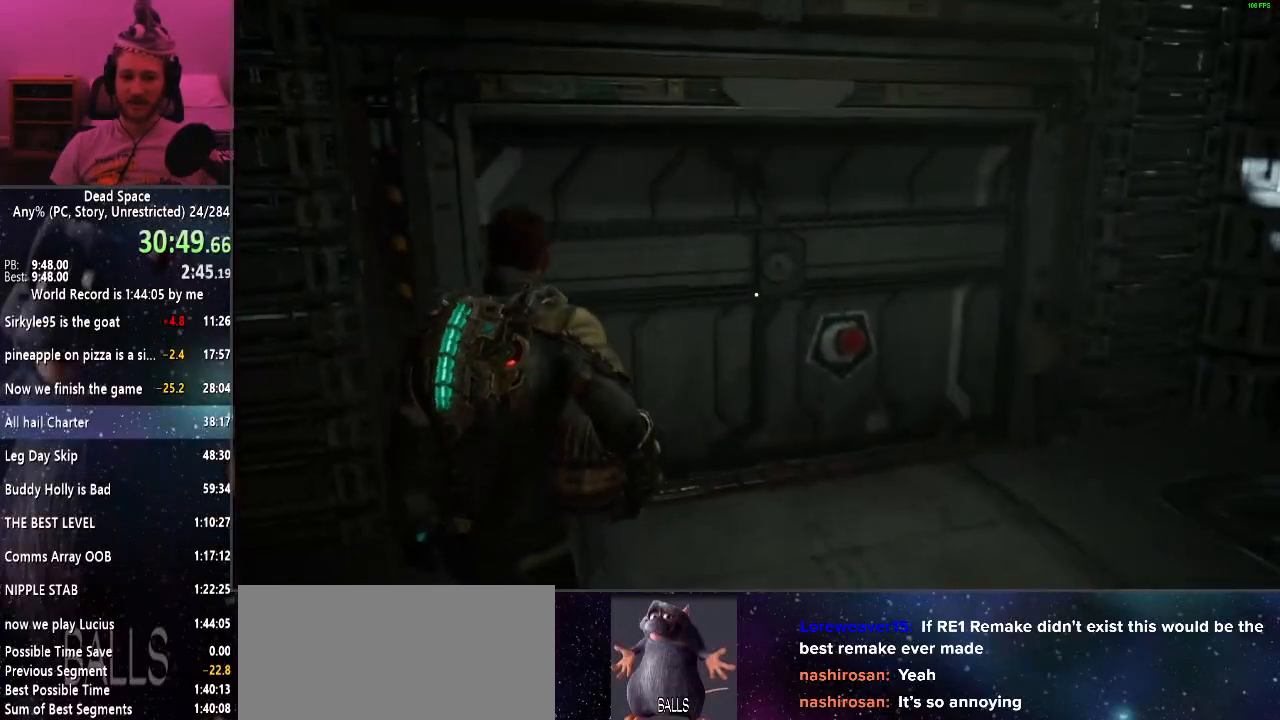
{"keys": ["d", "w"], "mouse": [], "events": []}
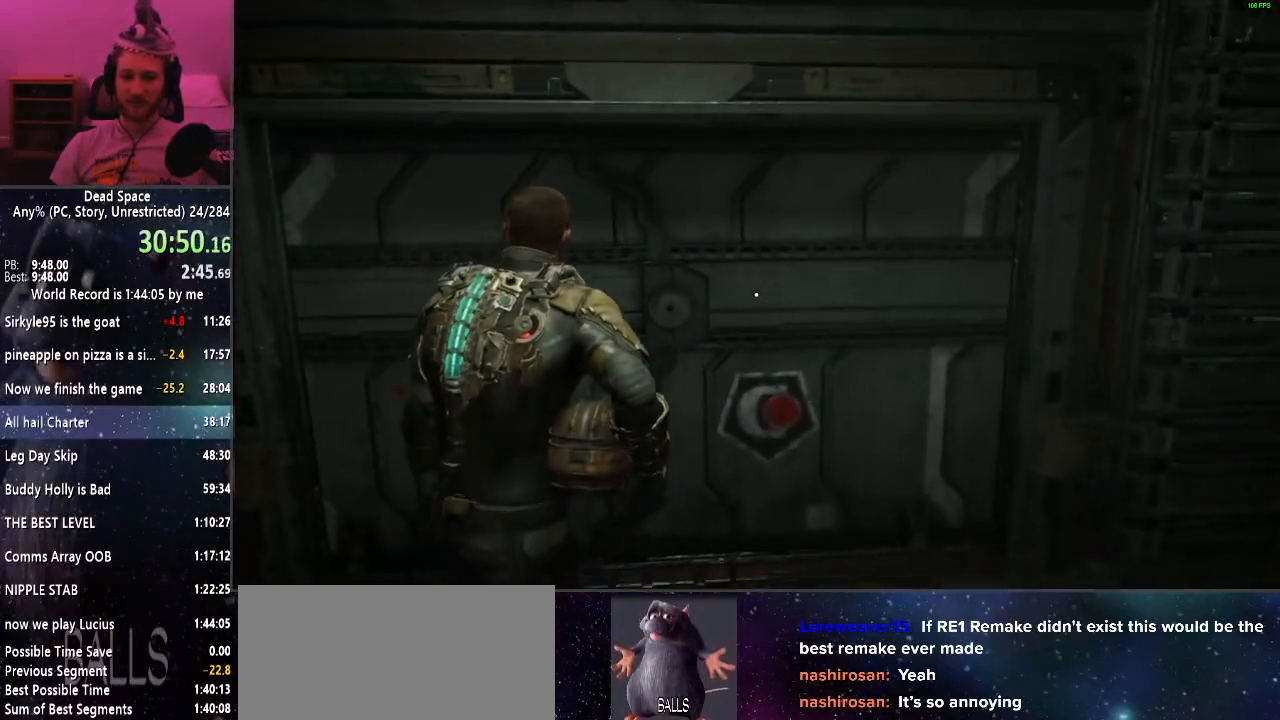
{"keys": ["e"], "mouse": [], "events": [[50, "d", "up"], [317, "e", "down"], [317, "w", "up"], [367, "e", "up"], [467, "e", "down"]]}
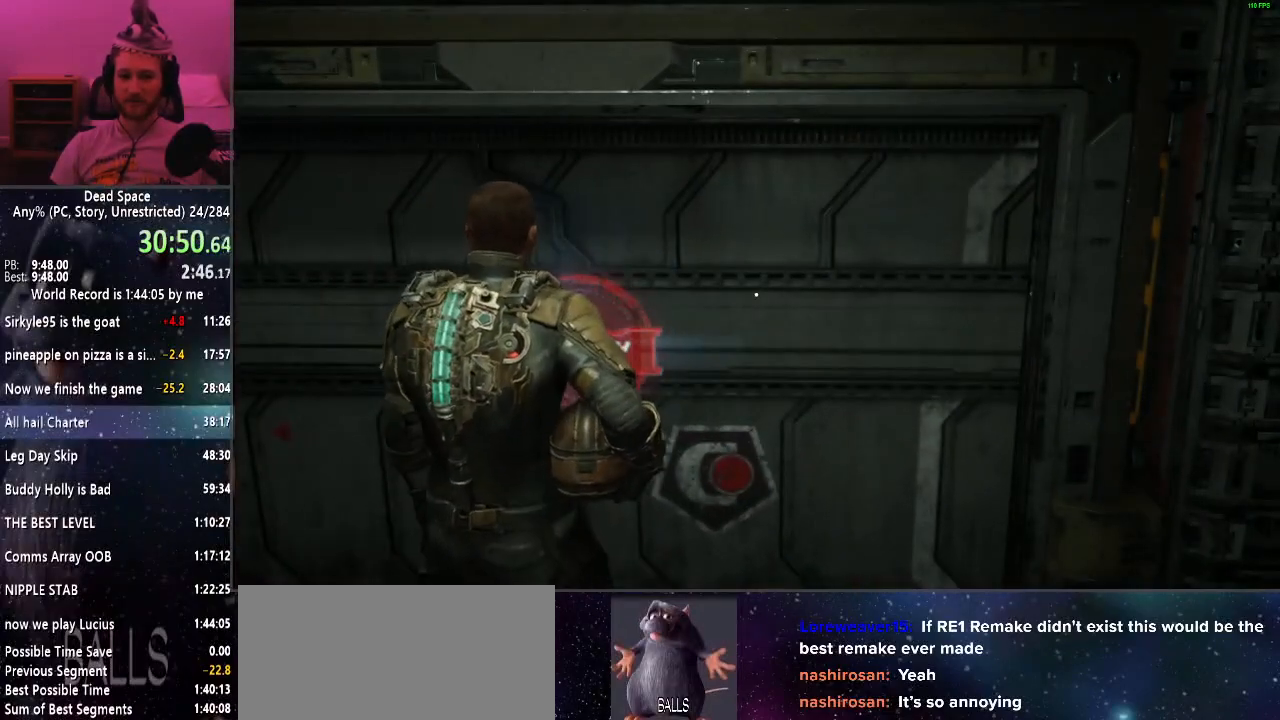
{"keys": [], "mouse": [], "events": [[17, "e", "up"], [100, "e", "down"], [200, "e", "up"], [300, "e", "down"], [350, "e", "up"]]}